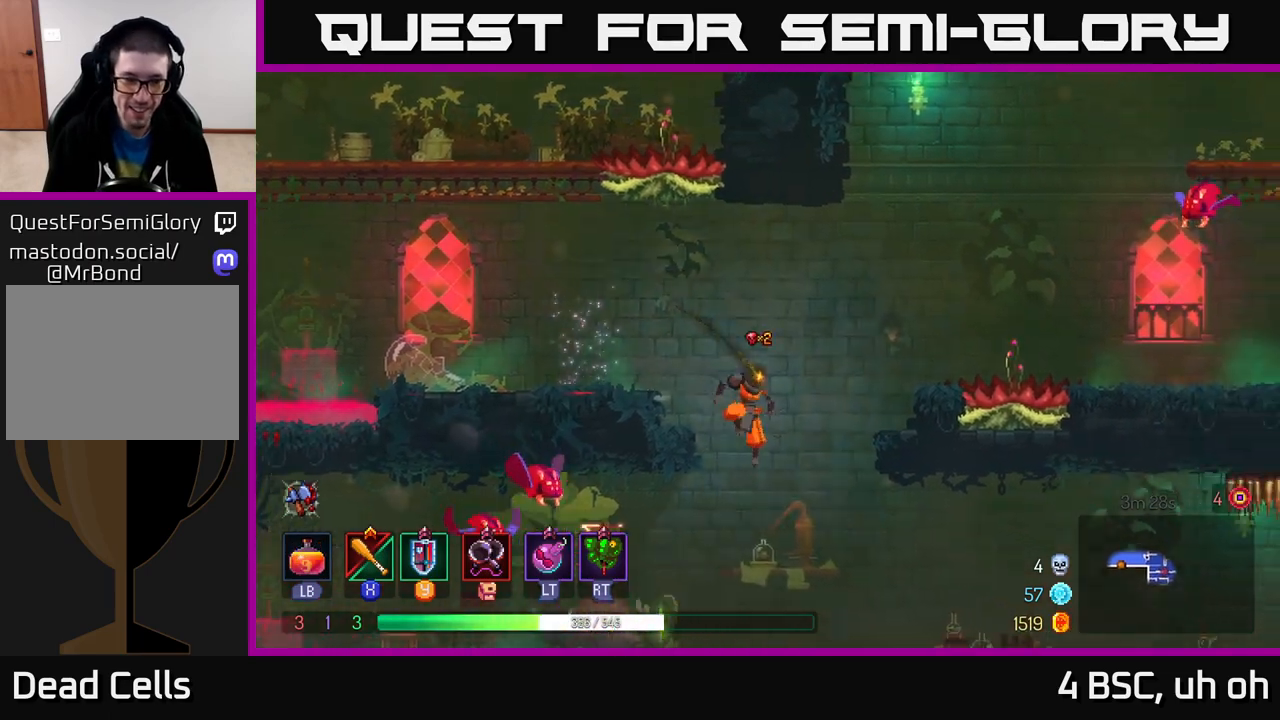
Gameplay with a controller (Xbox layout); each line is a JSON object with the inputs held at the frame after it. "events" lists button and stick changes between this image and that frame as [ms after this image, input, new state], when the widget could be followed in between.
{"buttons": [], "left_stick": "left", "right_stick": "center", "events": [[50, "left_stick", "left"], [267, "A", "down"], [383, "X", "down"], [400, "A", "up"], [467, "X", "up"]]}
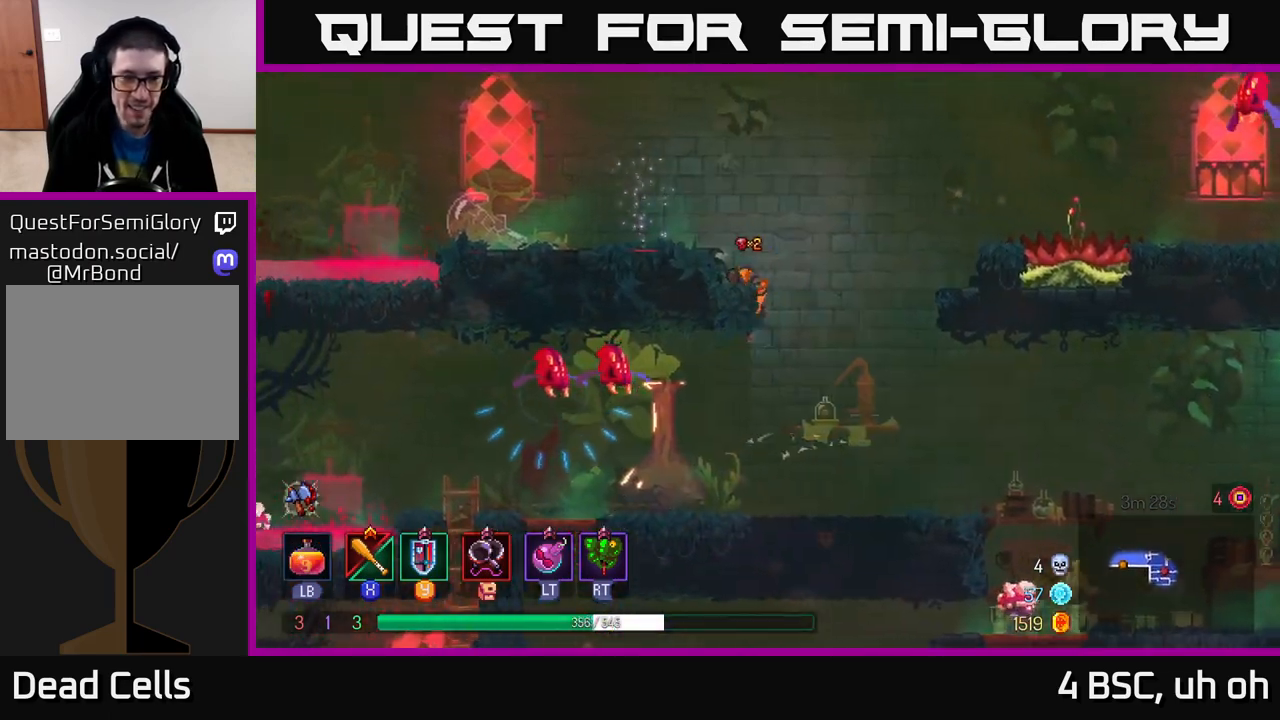
{"buttons": [], "left_stick": "center", "right_stick": "center", "events": [[100, "X", "down"], [167, "X", "up"], [500, "left_stick", "center"]]}
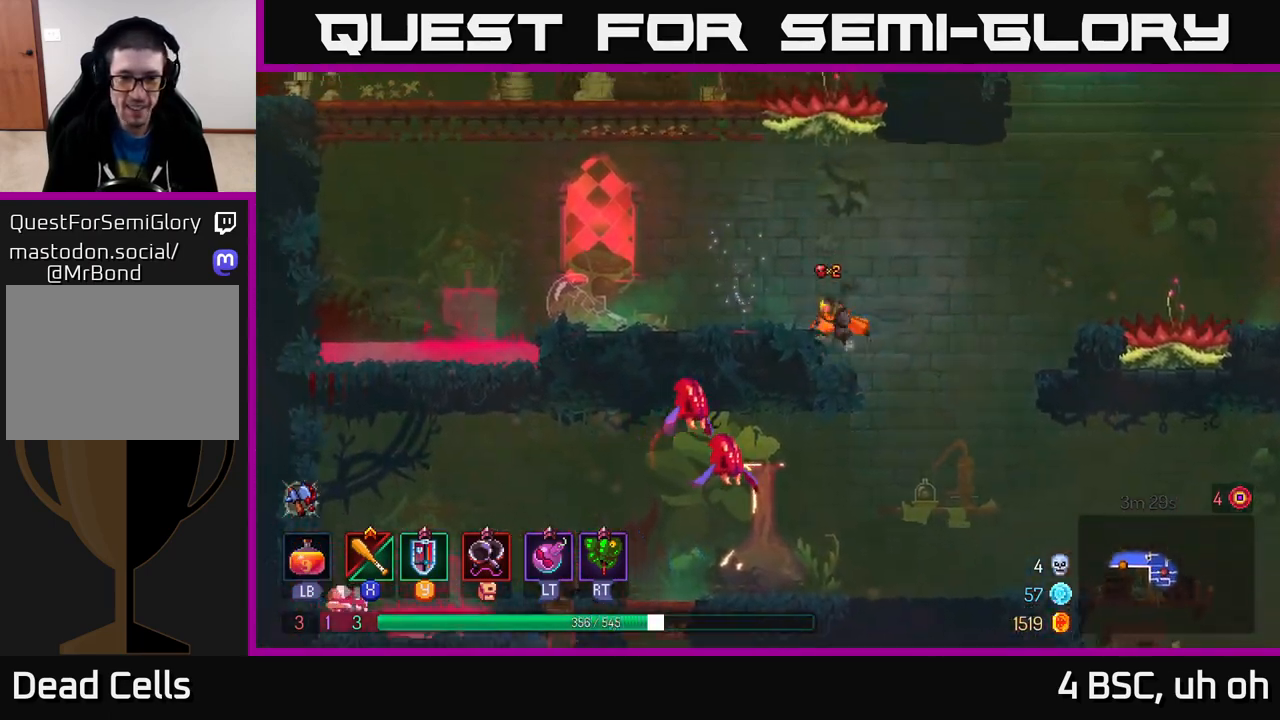
{"buttons": [], "left_stick": "center", "right_stick": "center", "events": [[200, "X", "down"], [283, "X", "up"], [400, "X", "down"], [467, "X", "up"]]}
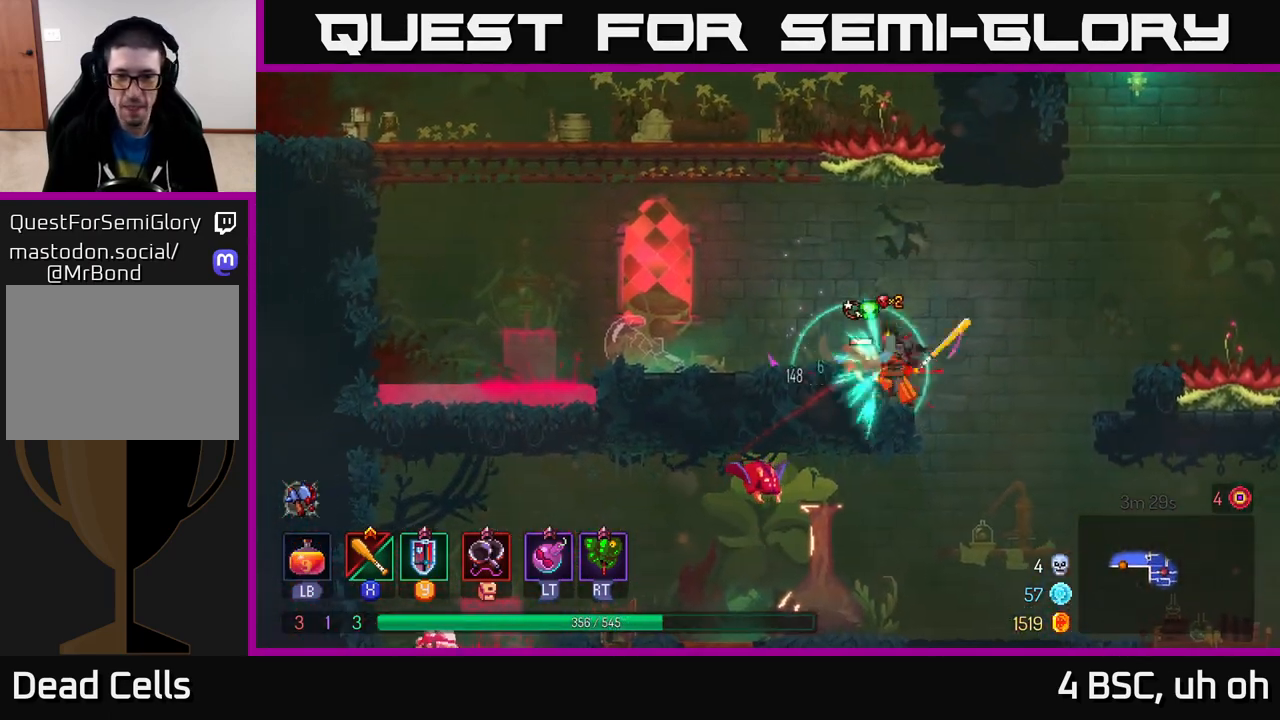
{"buttons": [], "left_stick": "center", "right_stick": "center", "events": []}
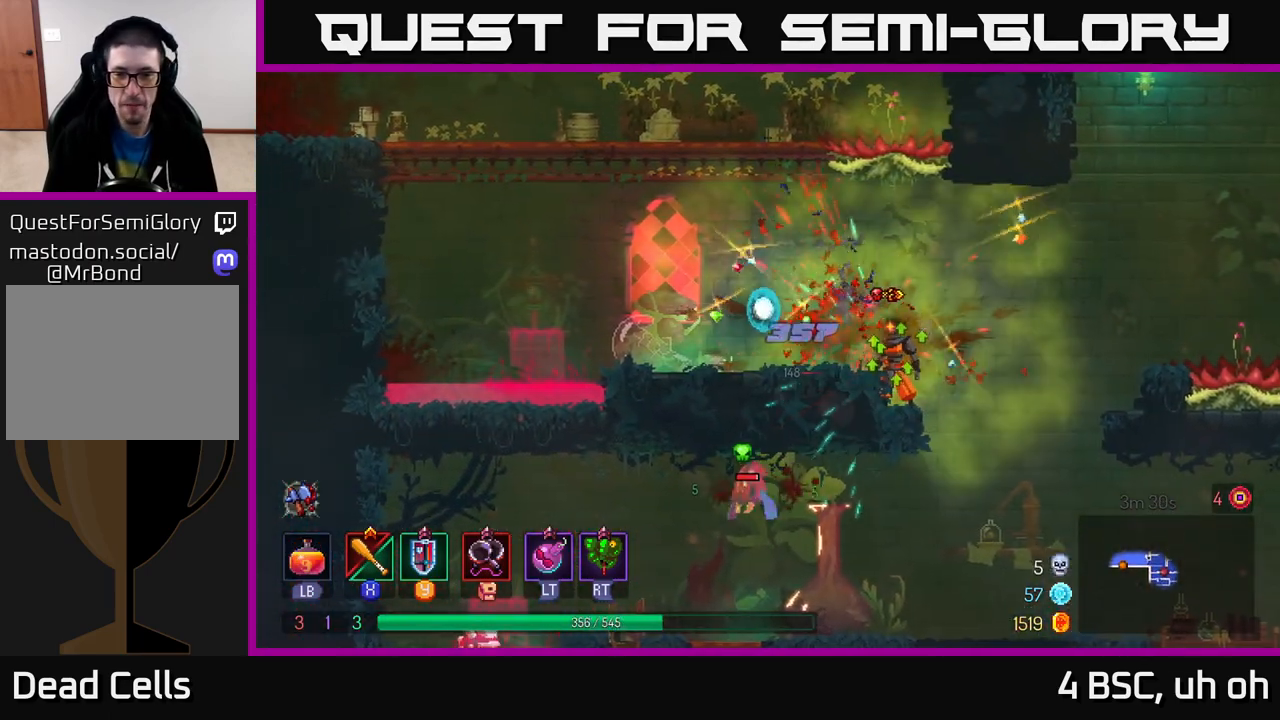
{"buttons": [], "left_stick": "center", "right_stick": "center", "events": [[200, "left_stick", "right"], [467, "left_stick", "center"]]}
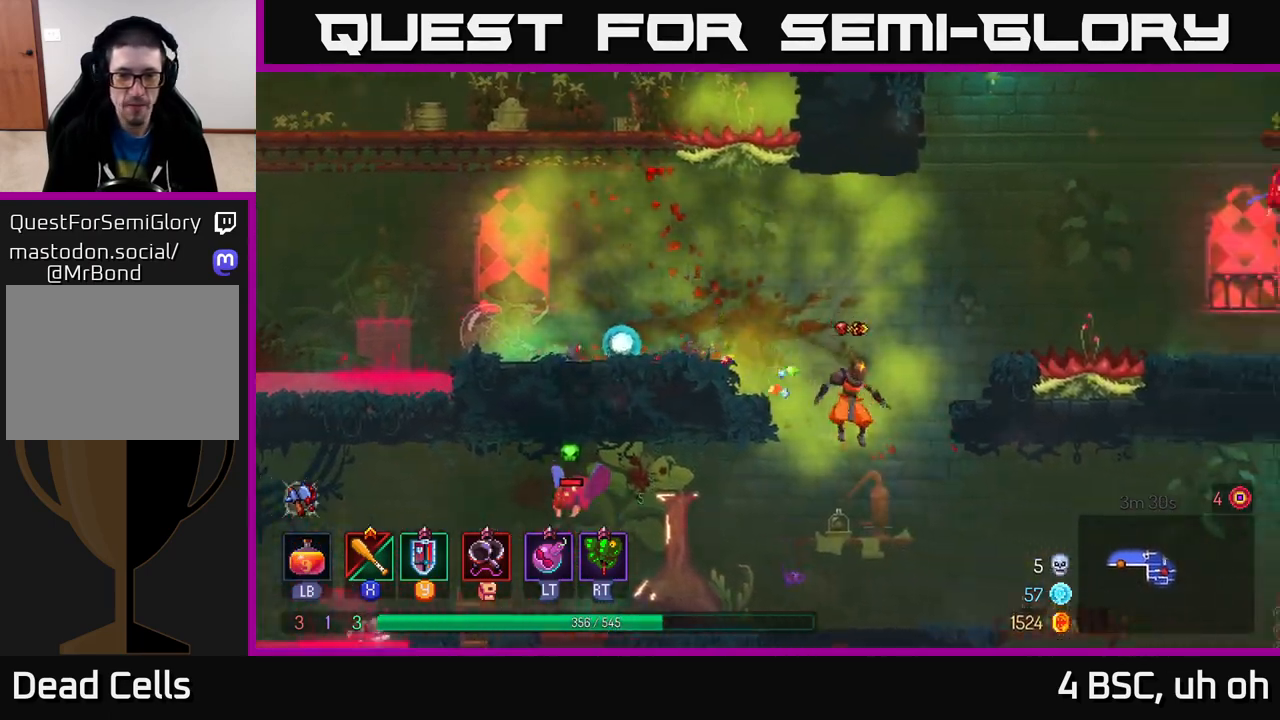
{"buttons": ["A"], "left_stick": "left", "right_stick": "center", "events": [[33, "left_stick", "left"], [433, "A", "down"]]}
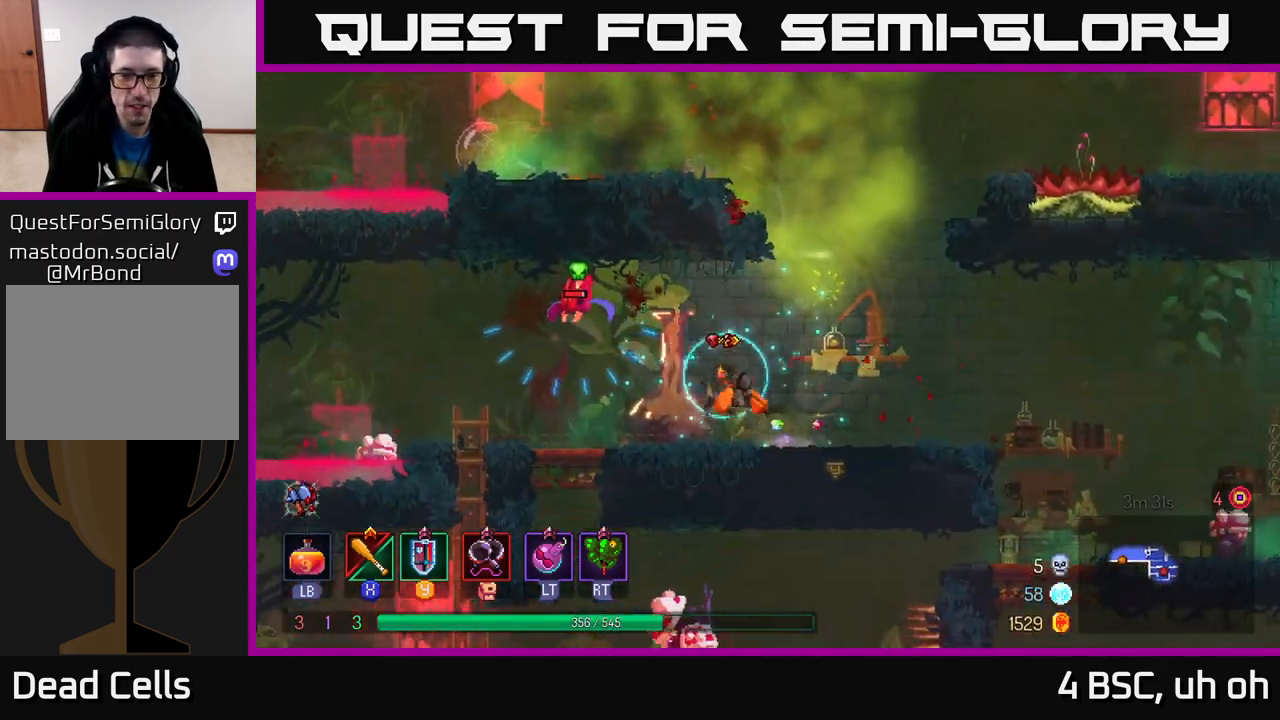
{"buttons": [], "left_stick": "left", "right_stick": "center", "events": [[83, "X", "down"], [100, "A", "up"], [167, "X", "up"]]}
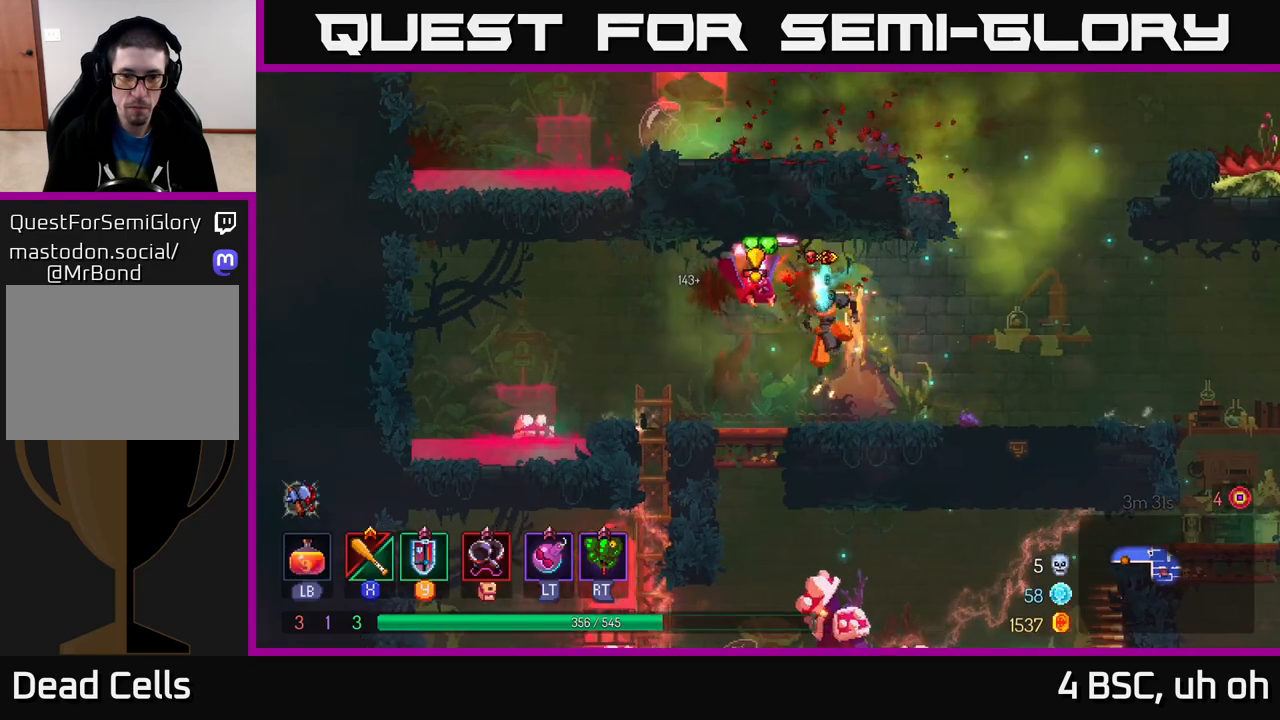
{"buttons": [], "left_stick": "left", "right_stick": "center", "events": []}
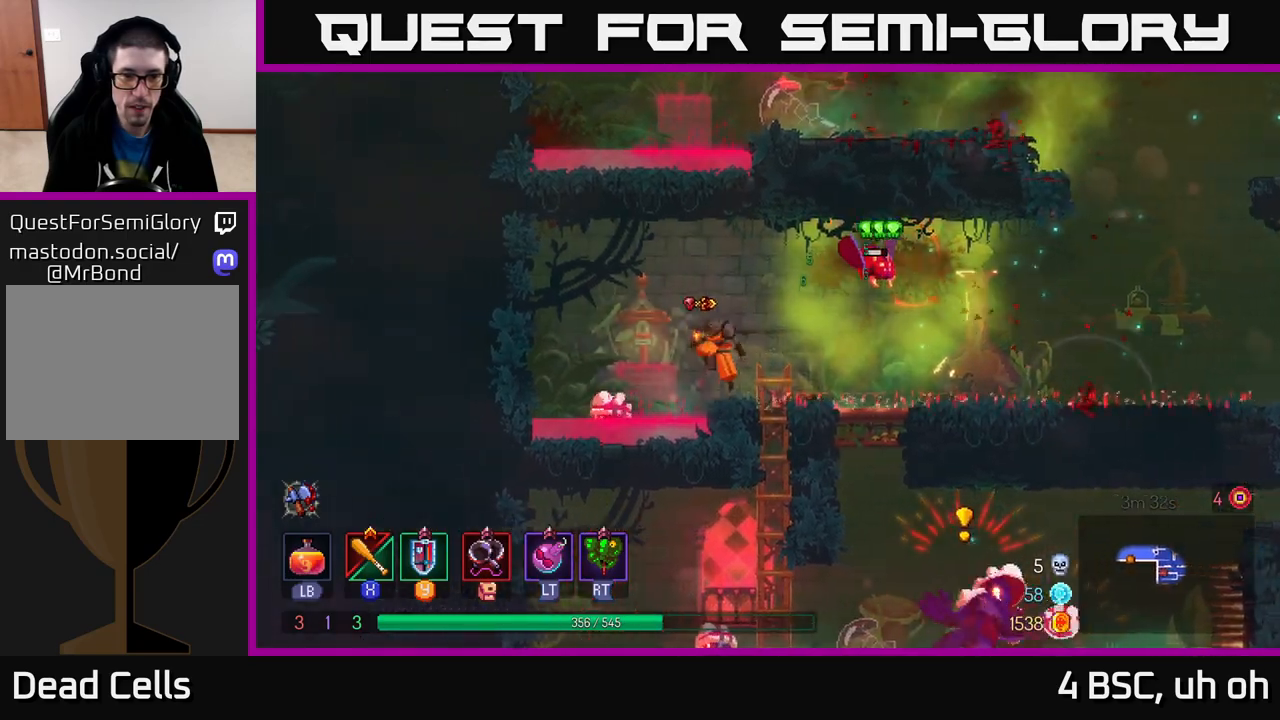
{"buttons": ["X"], "left_stick": "center", "right_stick": "center", "events": [[50, "X", "down"], [133, "X", "up"], [250, "X", "down"], [267, "left_stick", "center"], [333, "X", "up"], [417, "X", "down"]]}
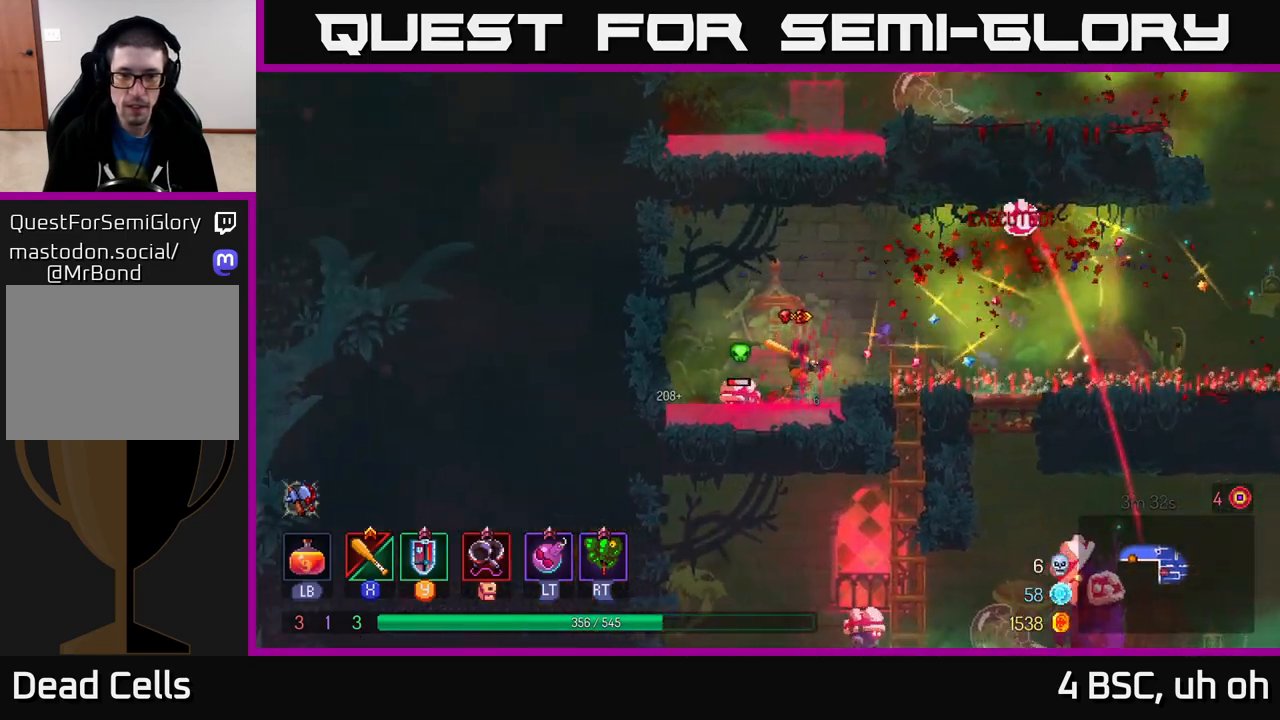
{"buttons": [], "left_stick": "right", "right_stick": "center", "events": [[17, "X", "up"], [133, "left_stick", "left"], [350, "left_stick", "right"]]}
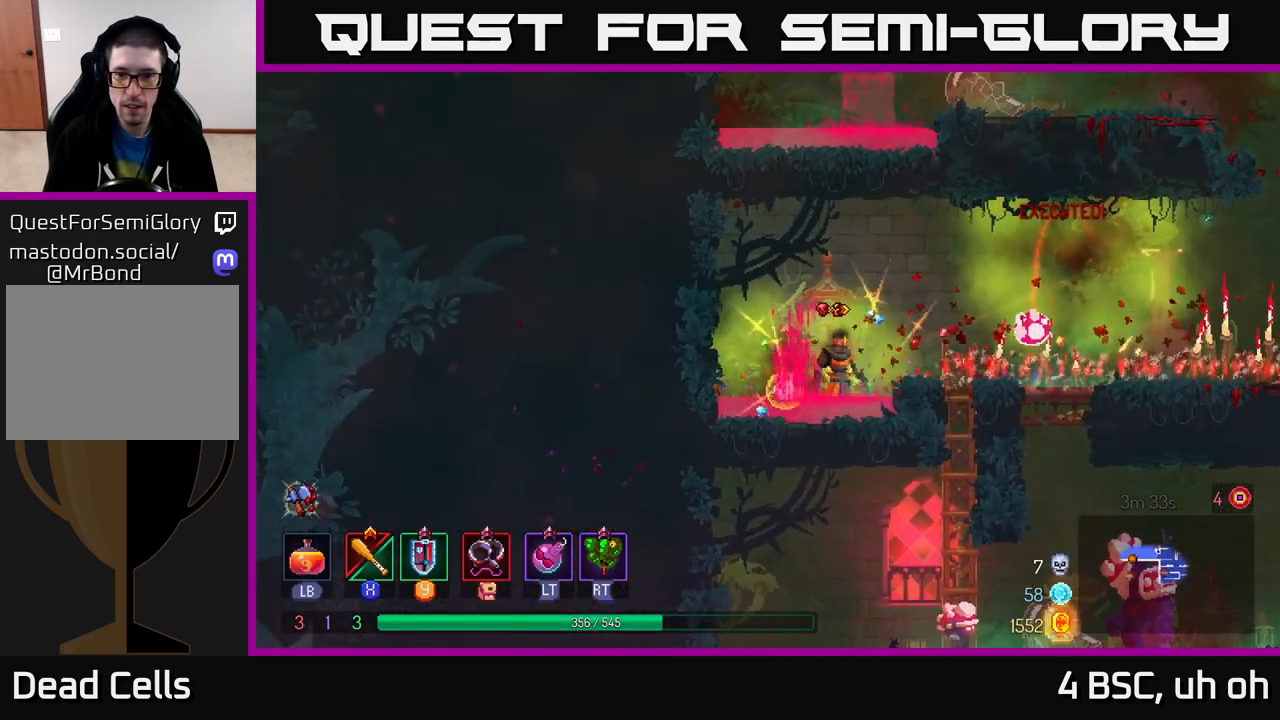
{"buttons": ["A"], "left_stick": "left", "right_stick": "center", "events": [[200, "A", "down"], [250, "left_stick", "center"], [267, "A", "up"], [450, "left_stick", "left"], [467, "A", "down"]]}
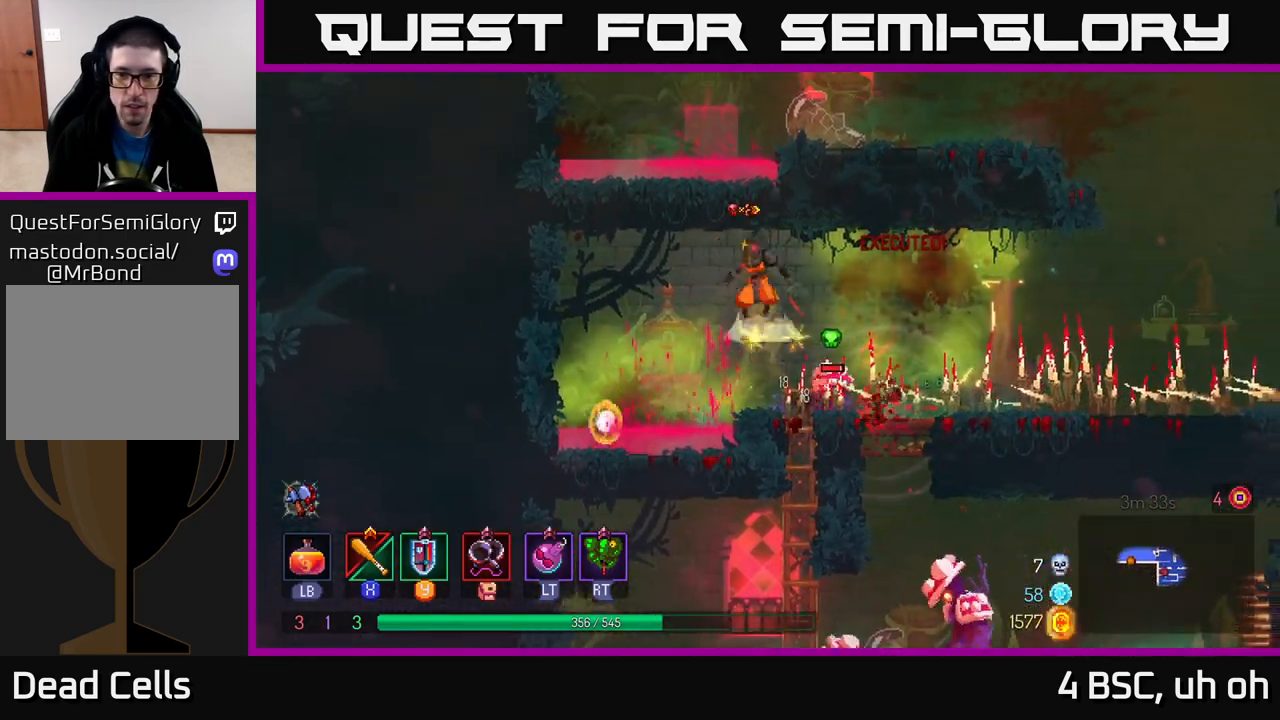
{"buttons": [], "left_stick": "right", "right_stick": "center", "events": [[100, "A", "up"], [233, "left_stick", "right"], [367, "X", "down"], [450, "X", "up"]]}
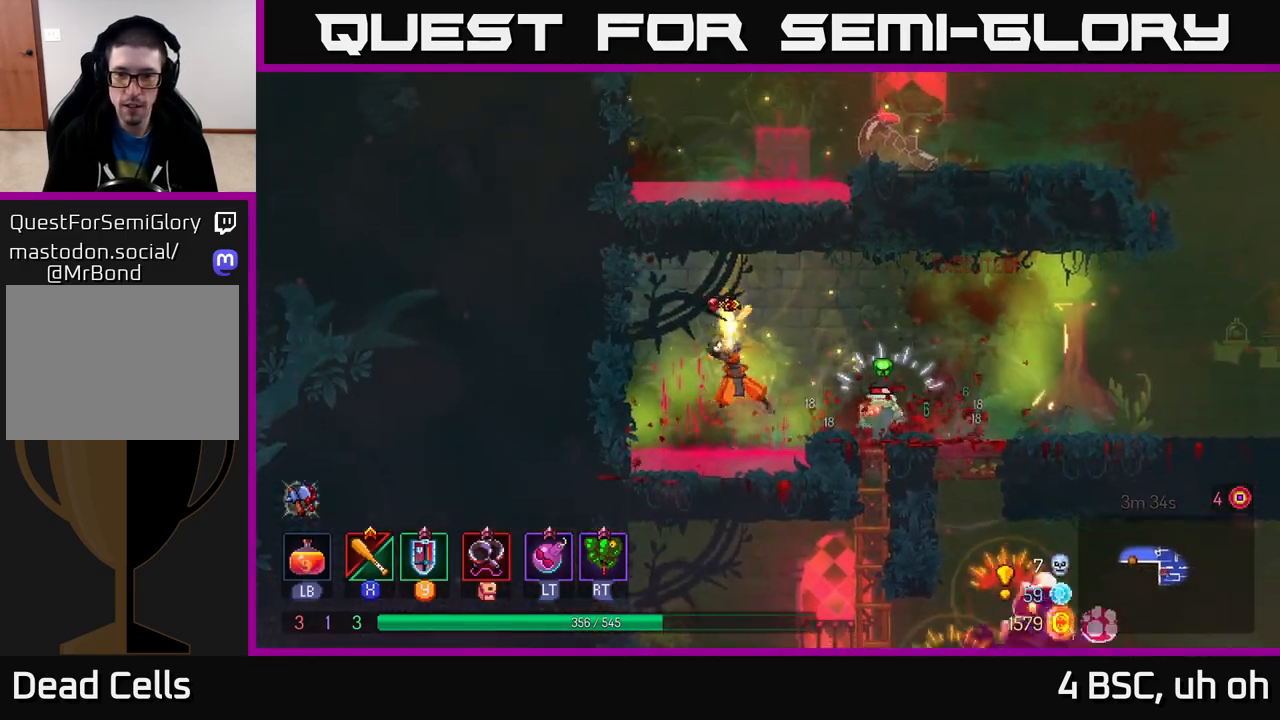
{"buttons": [], "left_stick": "right", "right_stick": "center", "events": [[67, "left_stick", "center"], [133, "X", "down"], [233, "X", "up"], [233, "left_stick", "right"], [333, "X", "down"], [383, "X", "up"]]}
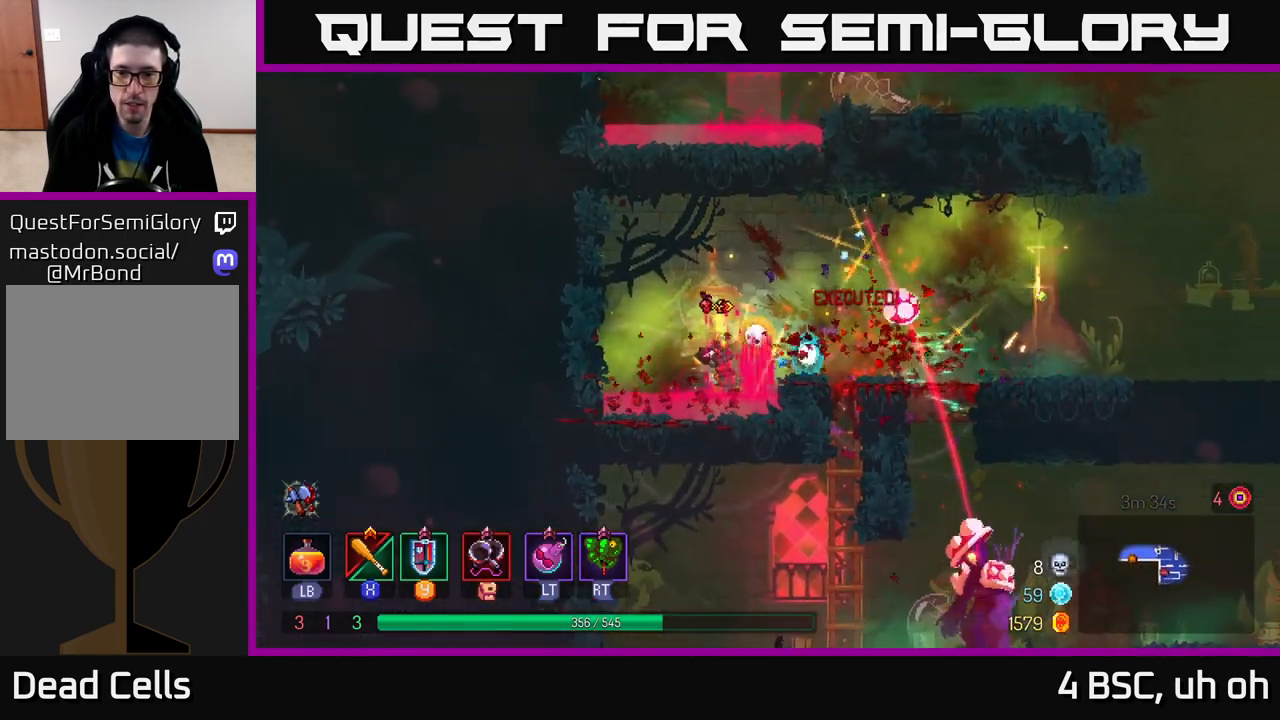
{"buttons": [], "left_stick": "right", "right_stick": "center", "events": [[83, "A", "down"], [217, "A", "up"], [300, "B", "down"], [417, "B", "up"]]}
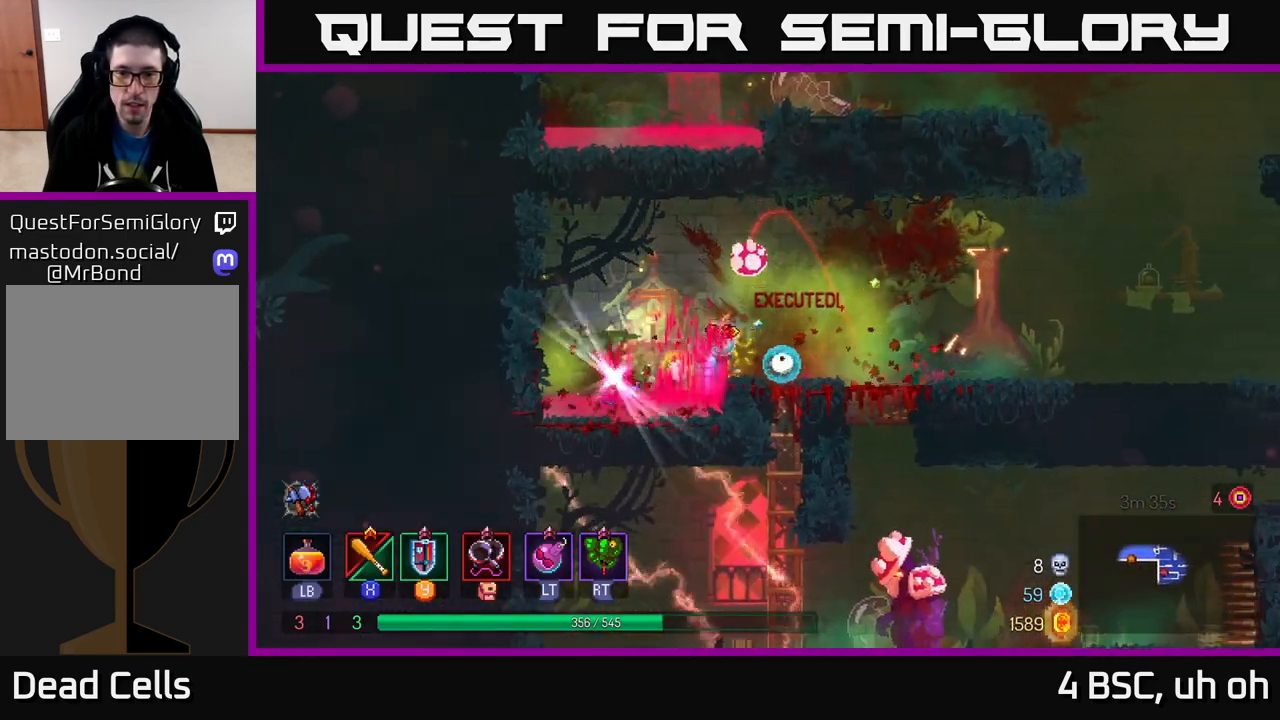
{"buttons": [], "left_stick": "center", "right_stick": "center", "events": [[483, "left_stick", "center"]]}
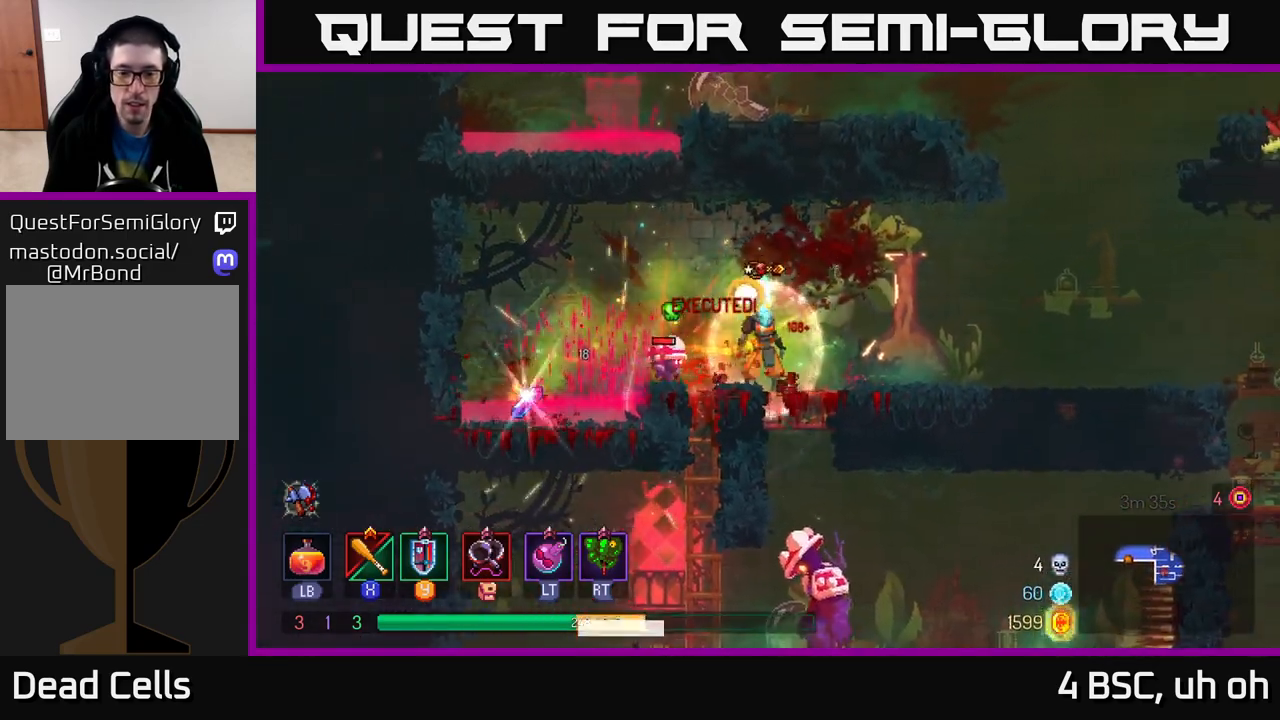
{"buttons": [], "left_stick": "down-right", "right_stick": "center", "events": [[17, "left_stick", "down-left"], [133, "A", "down"], [133, "left_stick", "down"], [167, "A", "up"], [250, "A", "down"], [333, "A", "up"], [383, "A", "down"], [467, "A", "up"], [467, "left_stick", "down-right"]]}
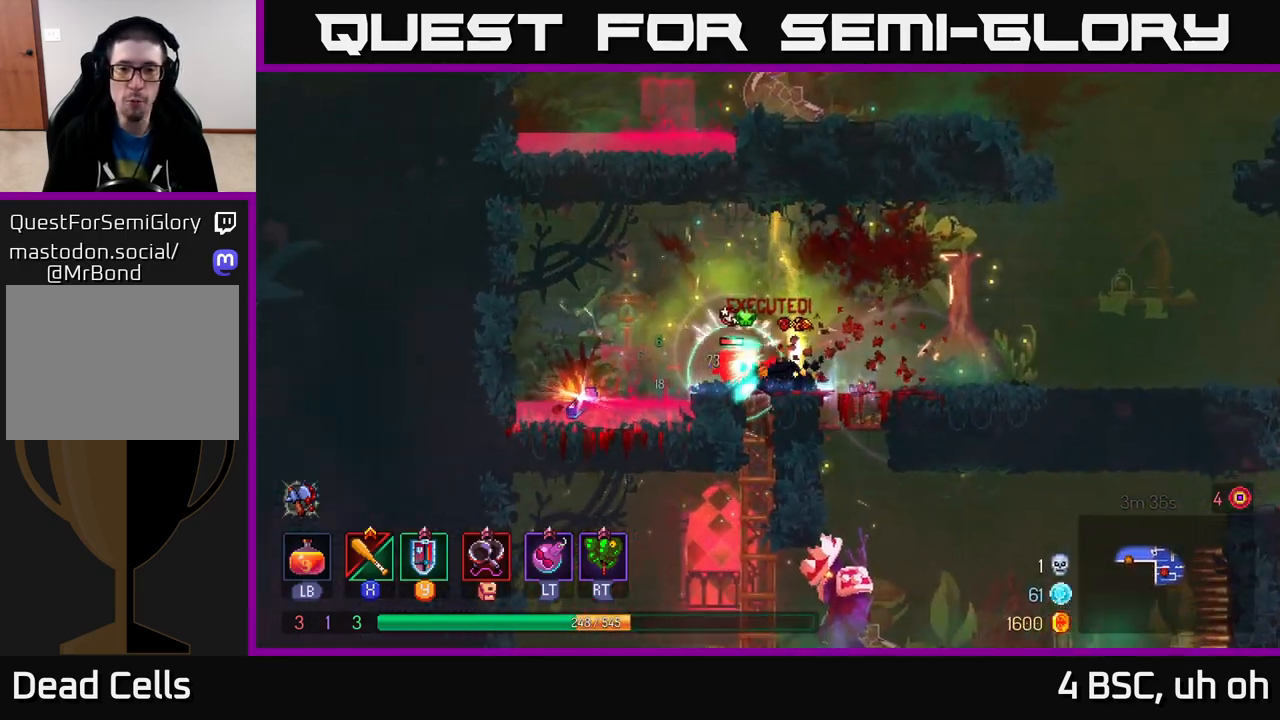
{"buttons": [], "left_stick": "down-left", "right_stick": "center", "events": [[150, "left_stick", "down"], [283, "X", "down"], [317, "left_stick", "down-left"], [350, "X", "up"], [400, "X", "down"], [483, "X", "up"]]}
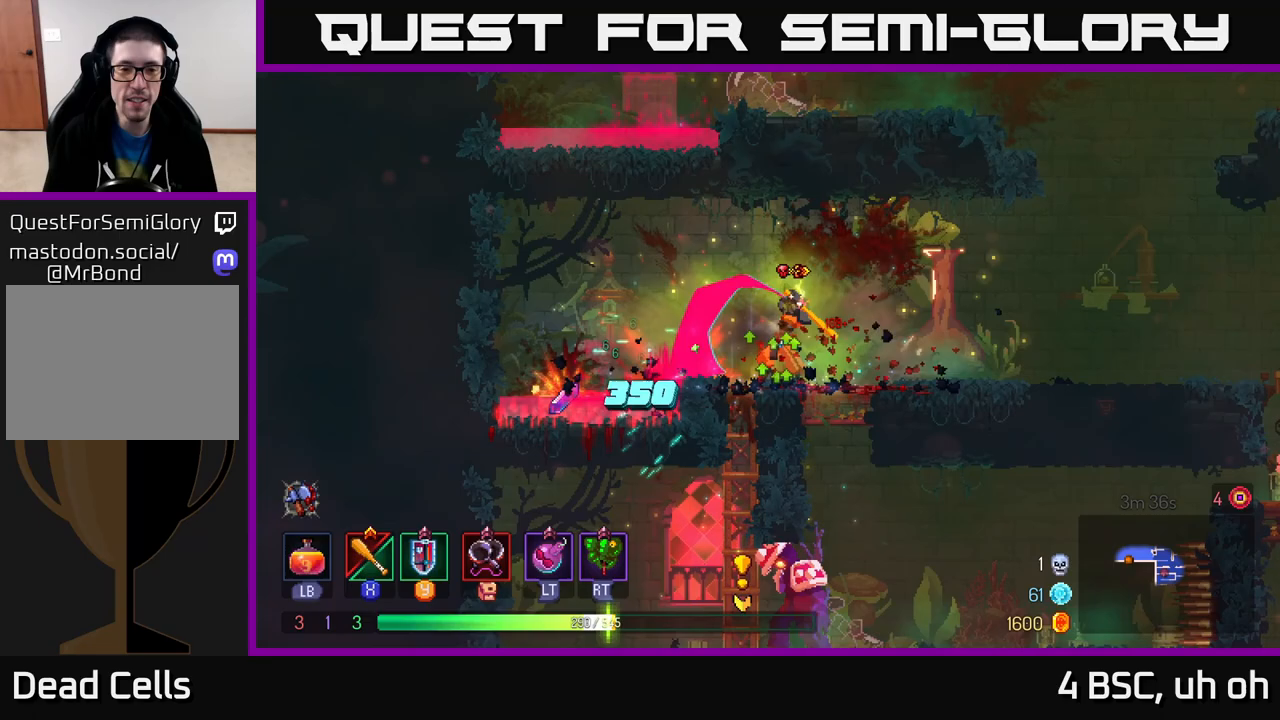
{"buttons": [], "left_stick": "left", "right_stick": "center", "events": [[33, "left_stick", "center"], [133, "left_stick", "left"]]}
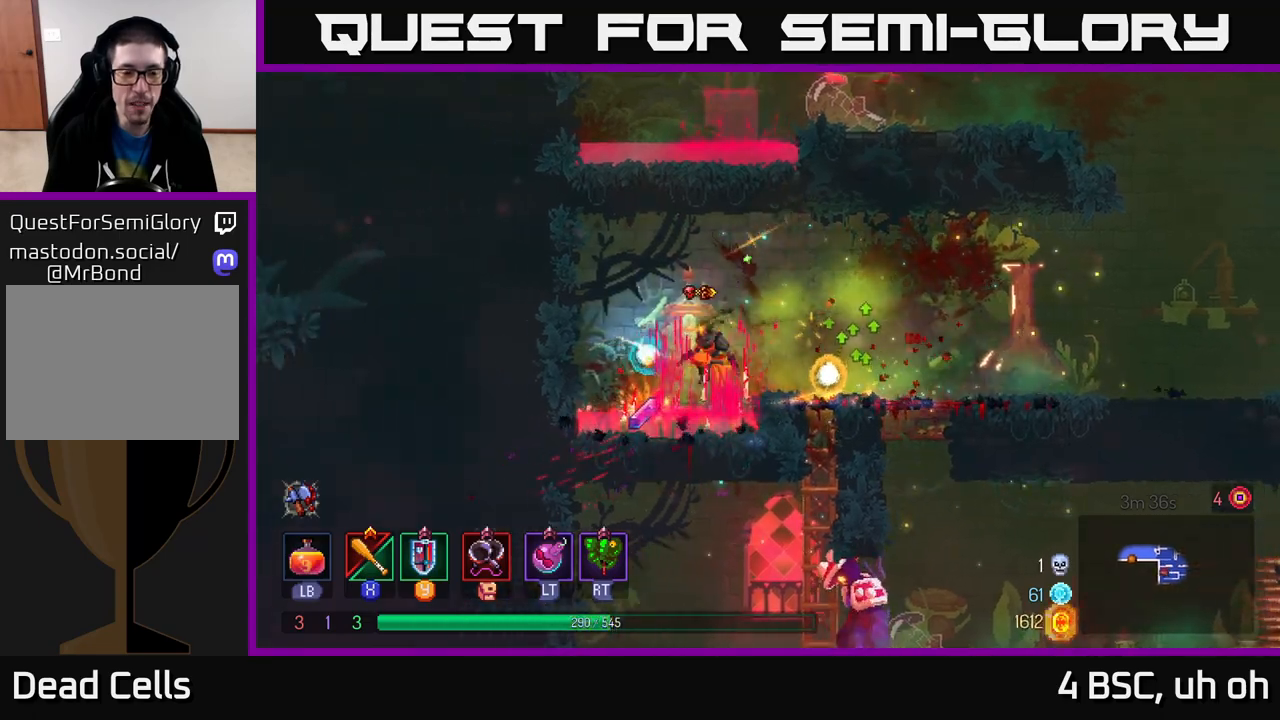
{"buttons": [], "left_stick": "right", "right_stick": "center", "events": [[200, "left_stick", "right"], [267, "A", "down"], [383, "A", "up"]]}
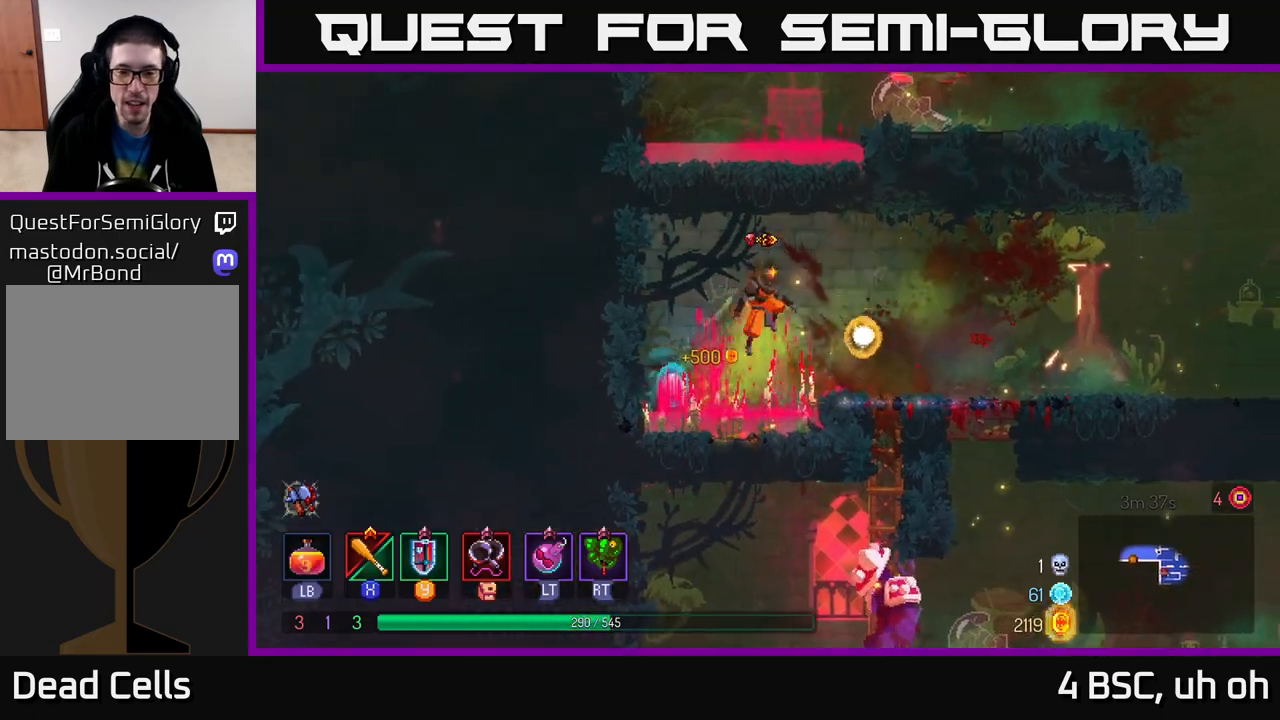
{"buttons": ["A"], "left_stick": "down", "right_stick": "center", "events": [[300, "left_stick", "down"], [333, "A", "down"], [367, "A", "up"], [433, "A", "down"]]}
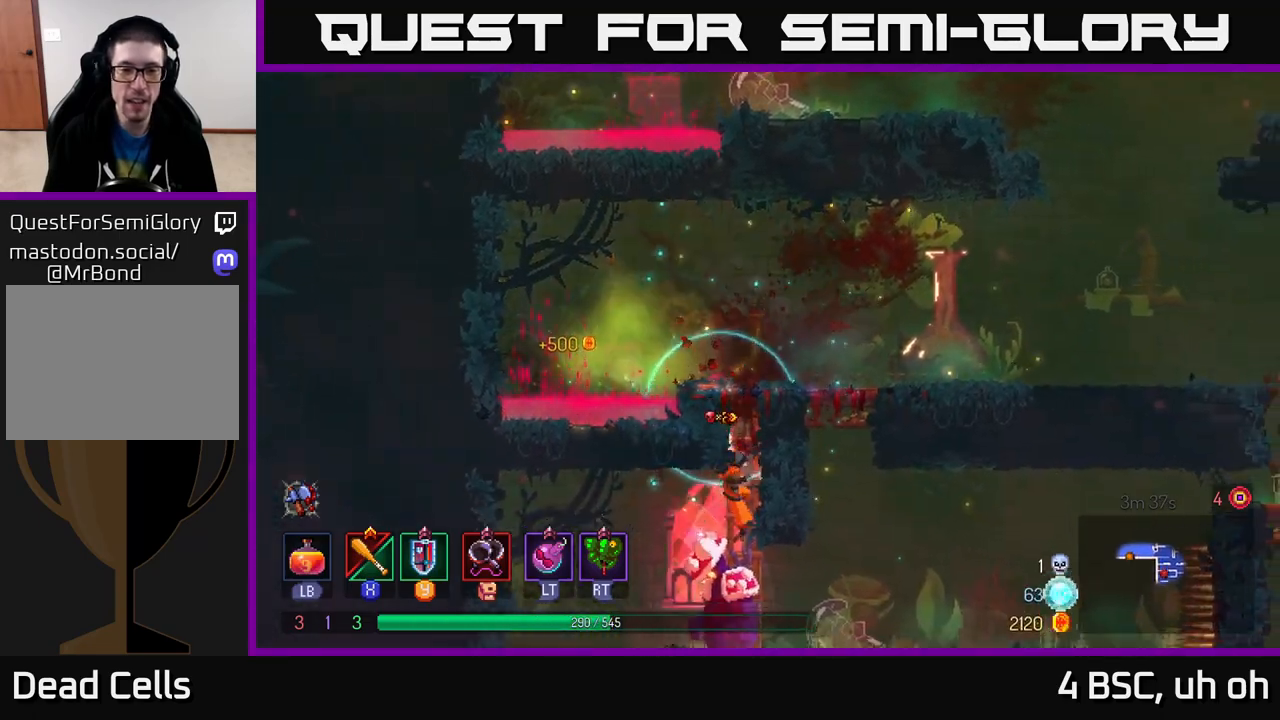
{"buttons": ["X"], "left_stick": "left", "right_stick": "center", "events": [[17, "A", "up"], [50, "A", "down"], [150, "A", "up"], [283, "X", "down"], [283, "left_stick", "left"], [383, "X", "up"], [450, "X", "down"]]}
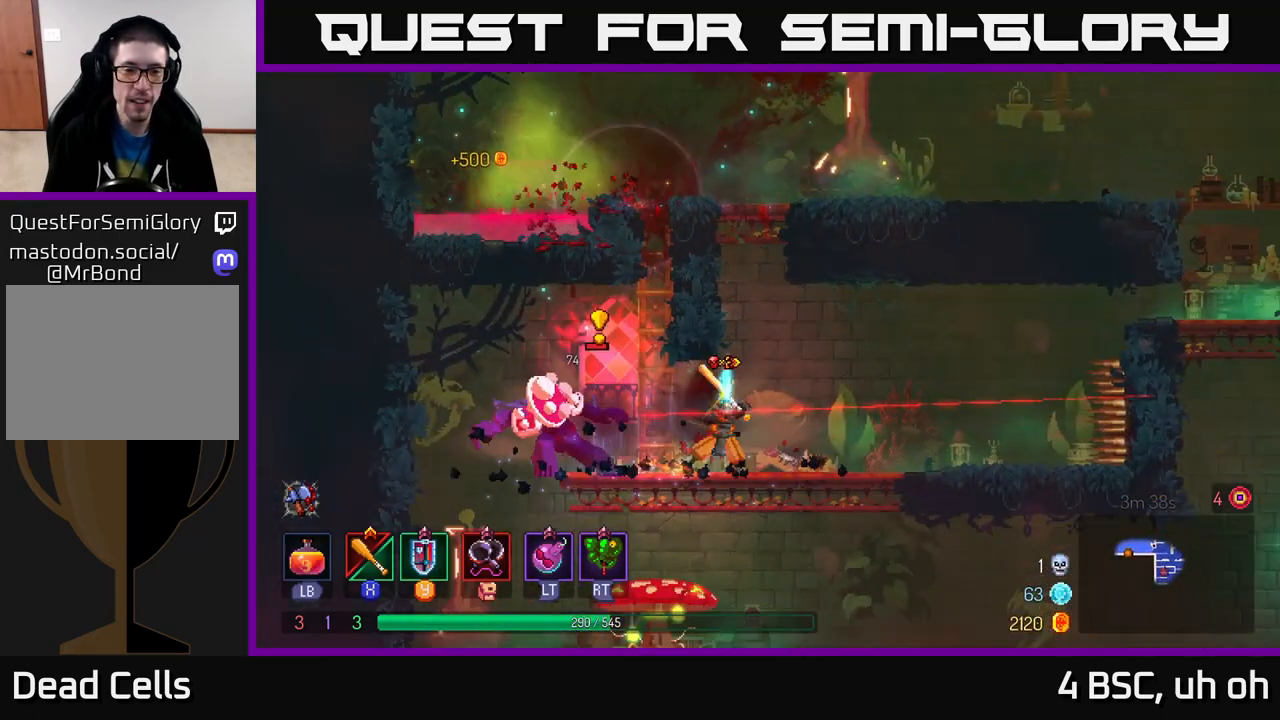
{"buttons": [], "left_stick": "left", "right_stick": "center", "events": [[50, "X", "up"], [133, "X", "down"], [217, "X", "up"], [367, "B", "down"], [467, "B", "up"]]}
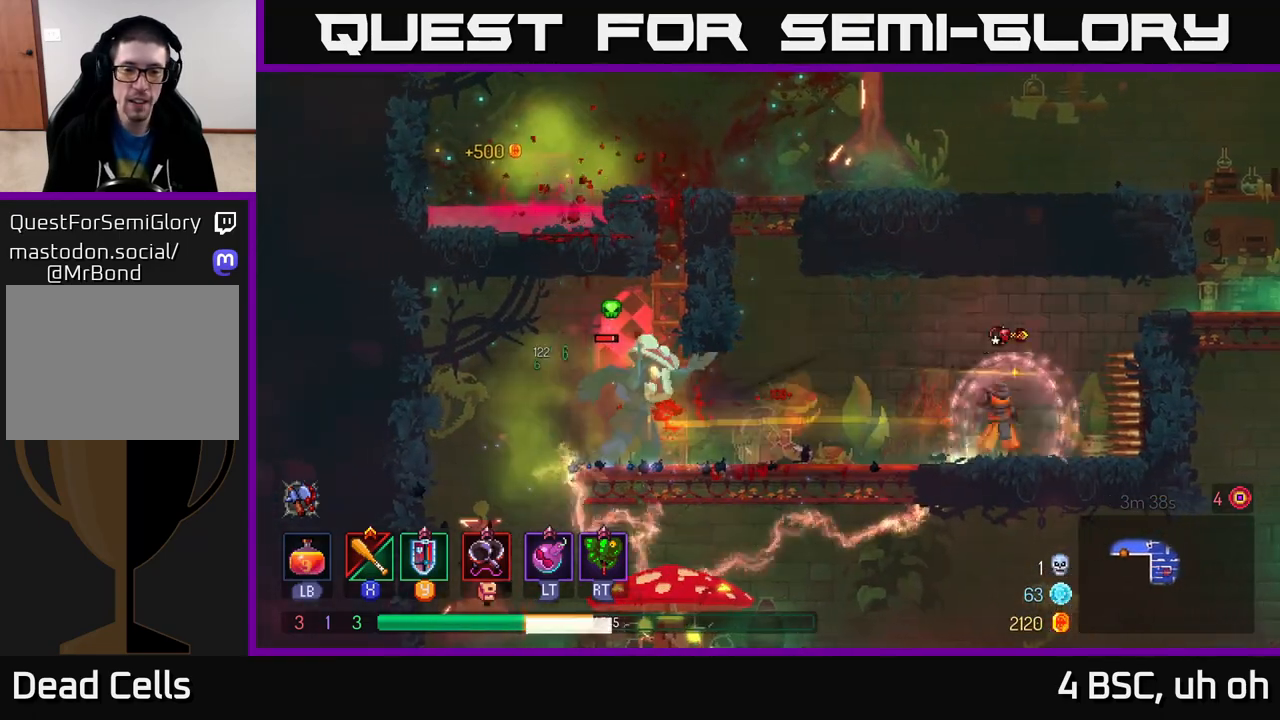
{"buttons": [], "left_stick": "left", "right_stick": "center", "events": [[67, "left_stick", "center"], [117, "left_stick", "right"], [183, "left_stick", "left"], [333, "B", "down"], [450, "B", "up"]]}
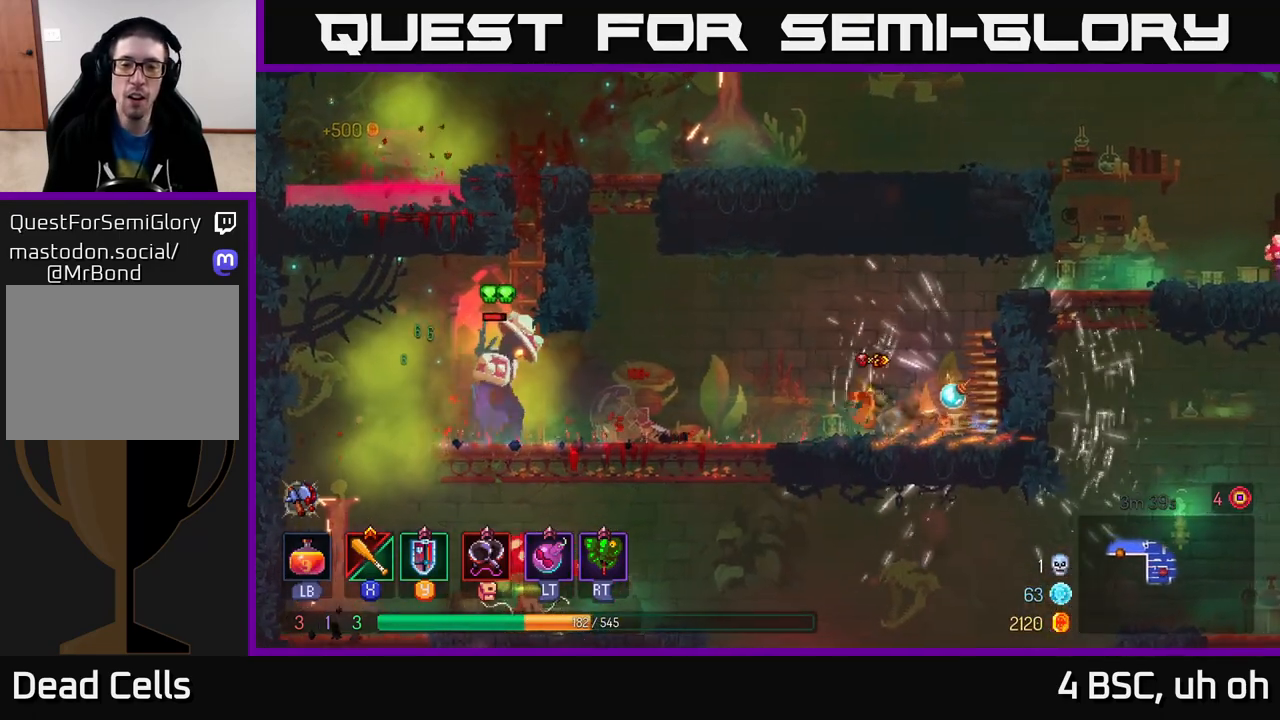
{"buttons": [], "left_stick": "left", "right_stick": "center", "events": [[417, "X", "down"], [500, "X", "up"]]}
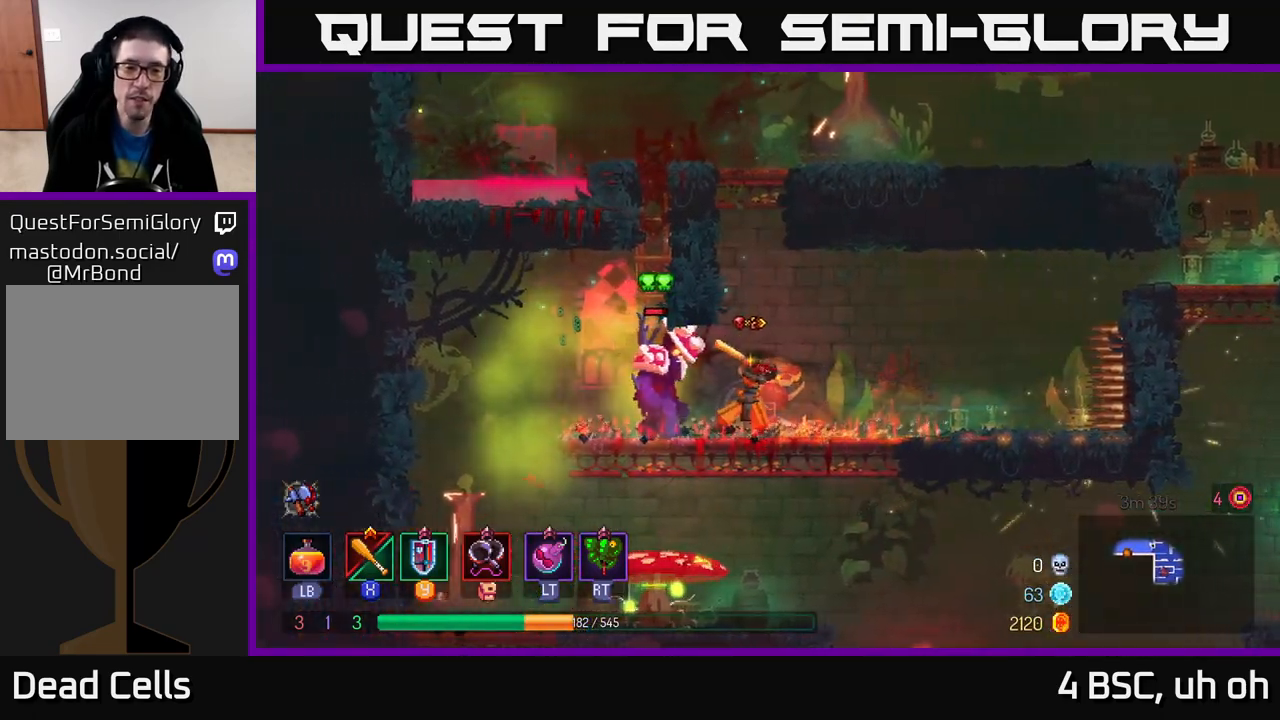
{"buttons": [], "left_stick": "center", "right_stick": "center", "events": [[83, "left_stick", "center"], [100, "X", "down"], [150, "X", "up"], [250, "X", "down"], [333, "X", "up"], [400, "X", "down"], [483, "X", "up"]]}
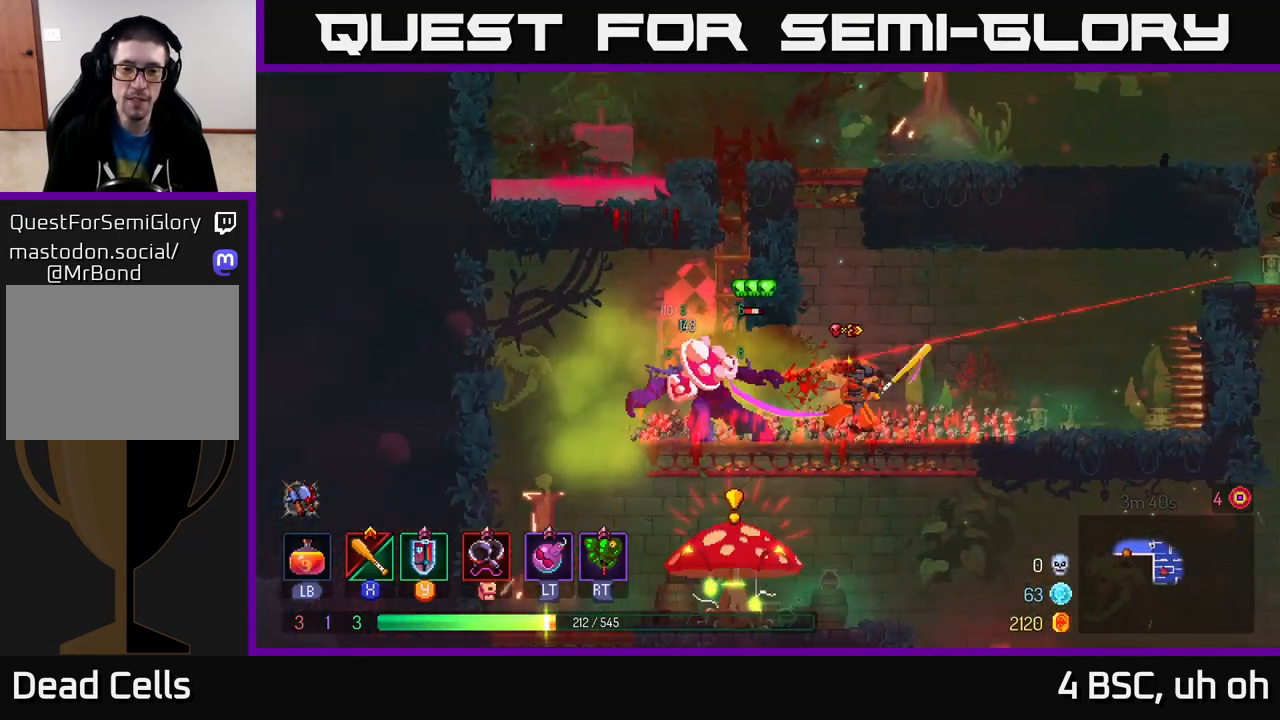
{"buttons": ["B"], "left_stick": "left", "right_stick": "center", "events": [[67, "X", "down"], [150, "X", "up"], [150, "left_stick", "left"], [267, "B", "down"], [367, "B", "up"], [433, "B", "down"]]}
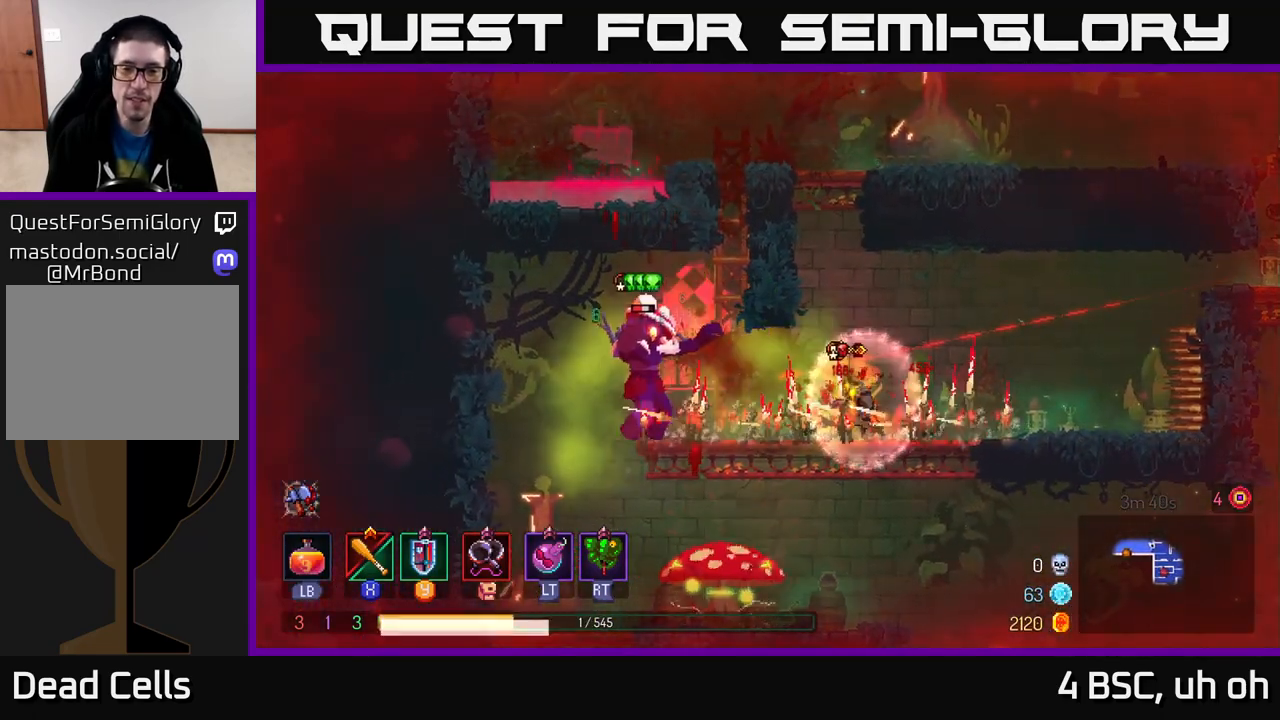
{"buttons": [], "left_stick": "left", "right_stick": "center", "events": [[17, "B", "up"], [83, "B", "down"], [150, "B", "up"], [217, "B", "down"], [300, "B", "up"], [367, "B", "down"], [467, "B", "up"]]}
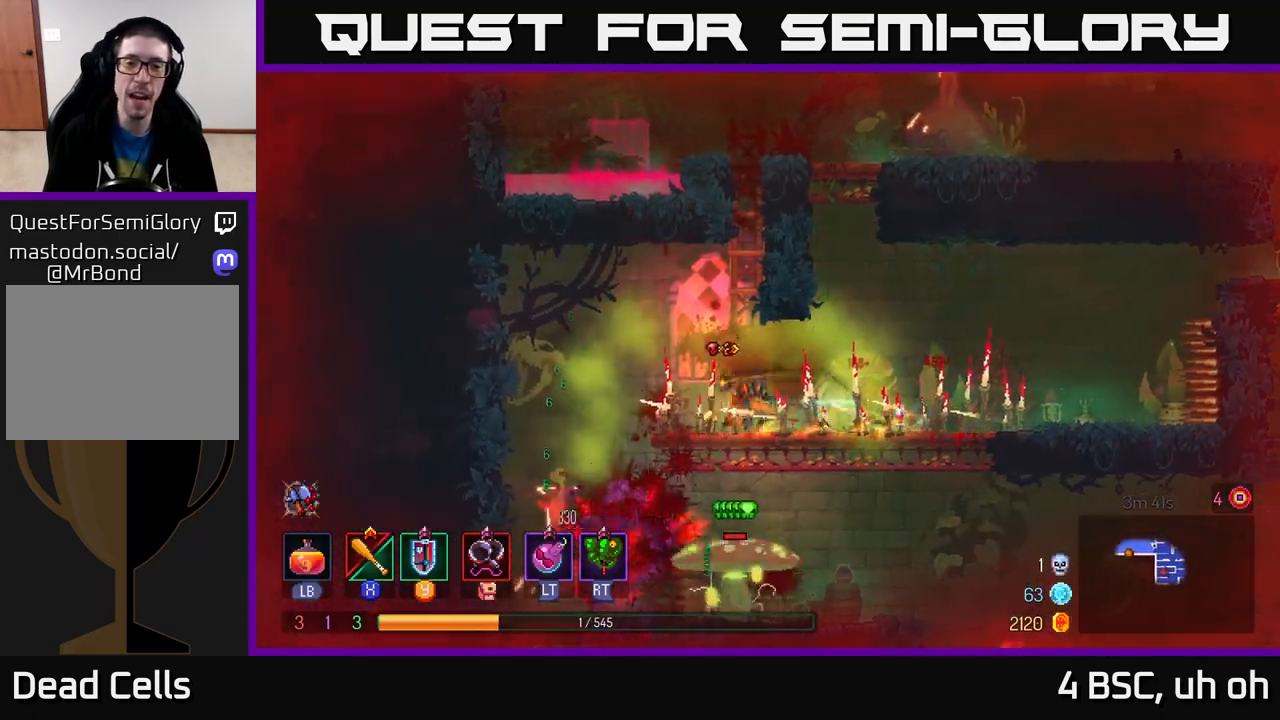
{"buttons": [], "left_stick": "down", "right_stick": "center", "events": [[67, "A", "down"], [67, "left_stick", "up-left"], [200, "A", "up"], [383, "A", "down"], [383, "left_stick", "down"], [467, "A", "up"]]}
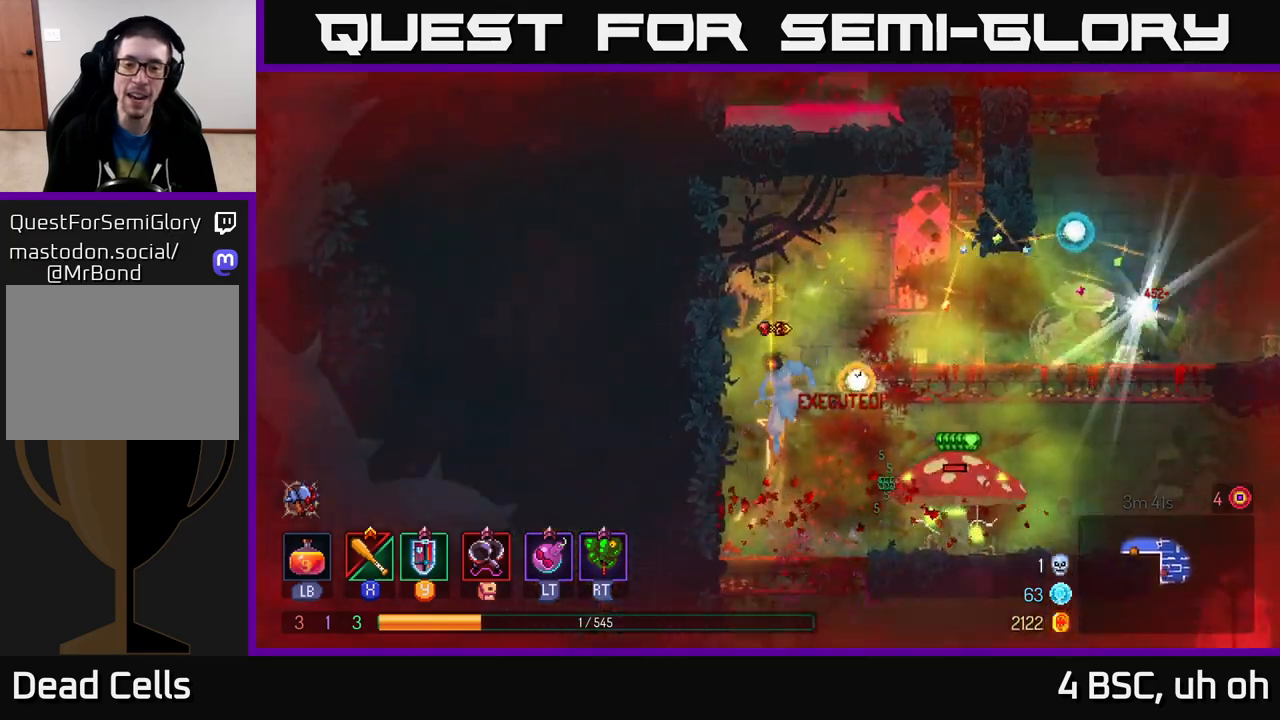
{"buttons": ["X"], "left_stick": "right", "right_stick": "center", "events": [[167, "left_stick", "right"], [500, "X", "down"]]}
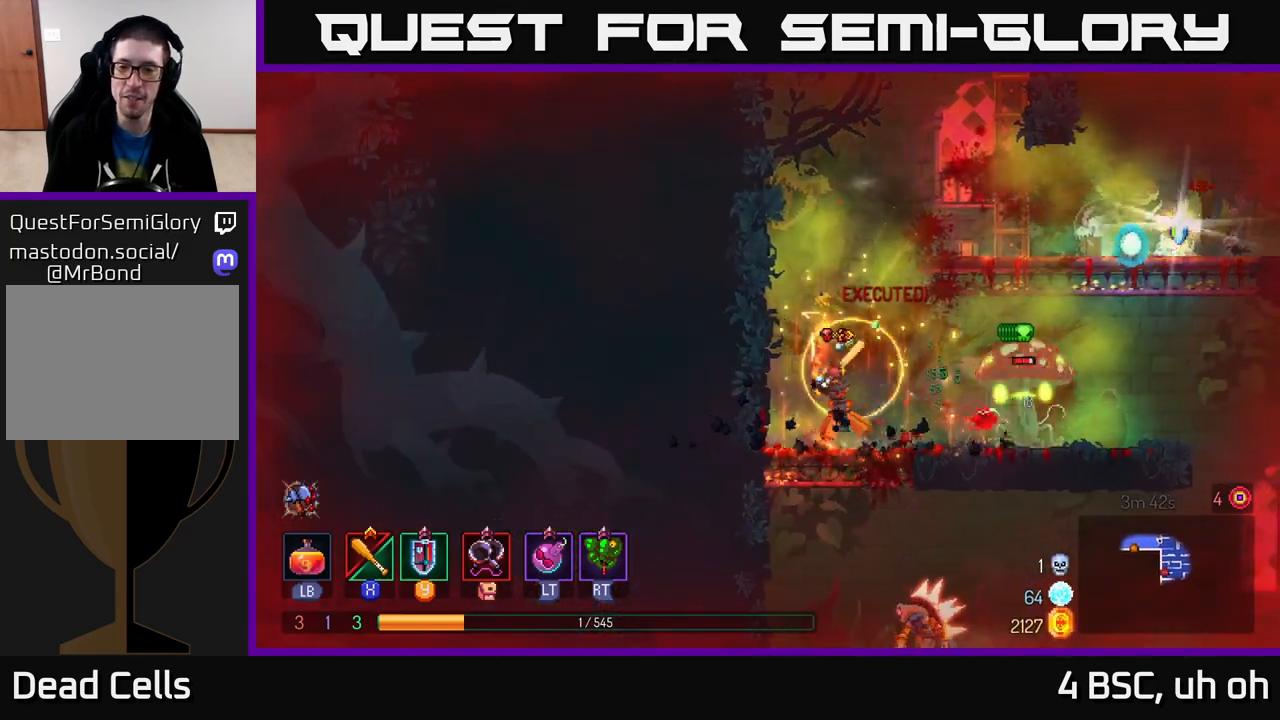
{"buttons": ["X"], "left_stick": "center", "right_stick": "center", "events": [[83, "X", "up"], [167, "X", "down"], [233, "X", "up"], [300, "X", "down"], [317, "left_stick", "center"], [400, "X", "up"], [467, "X", "down"]]}
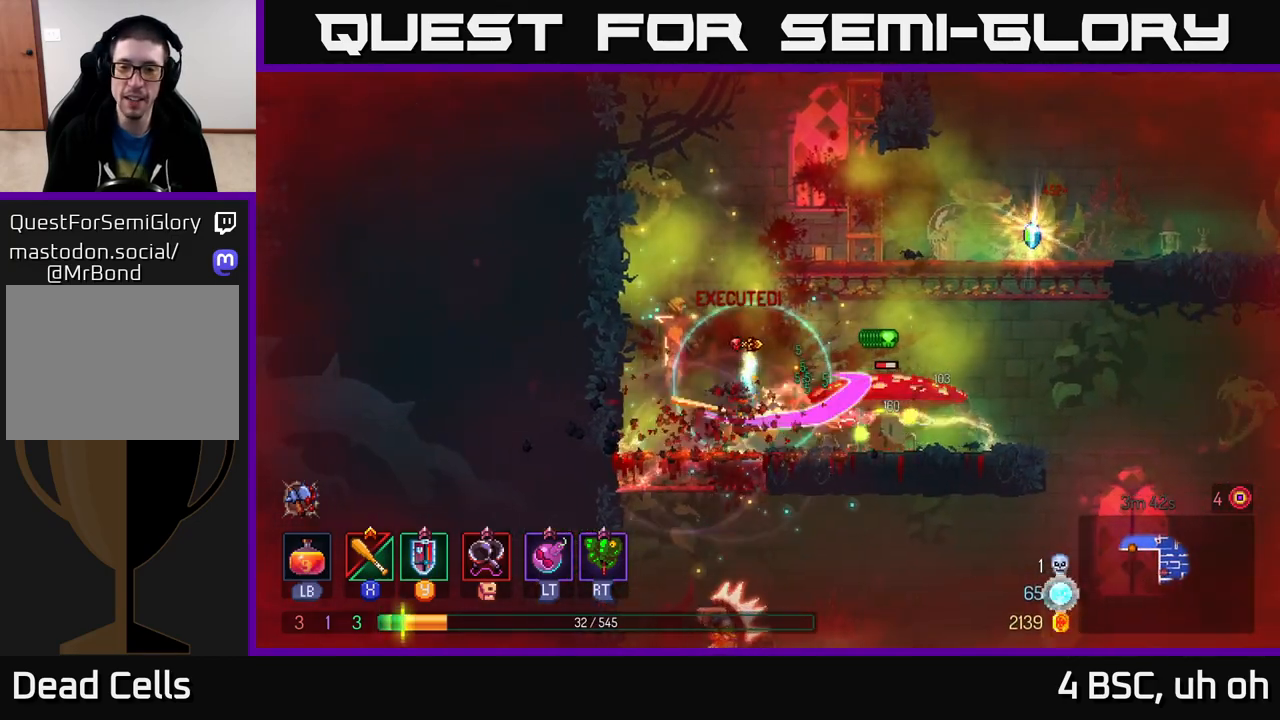
{"buttons": ["B"], "left_stick": "right", "right_stick": "center", "events": [[67, "X", "up"], [133, "X", "down"], [217, "left_stick", "right"], [233, "X", "up"], [350, "B", "down"]]}